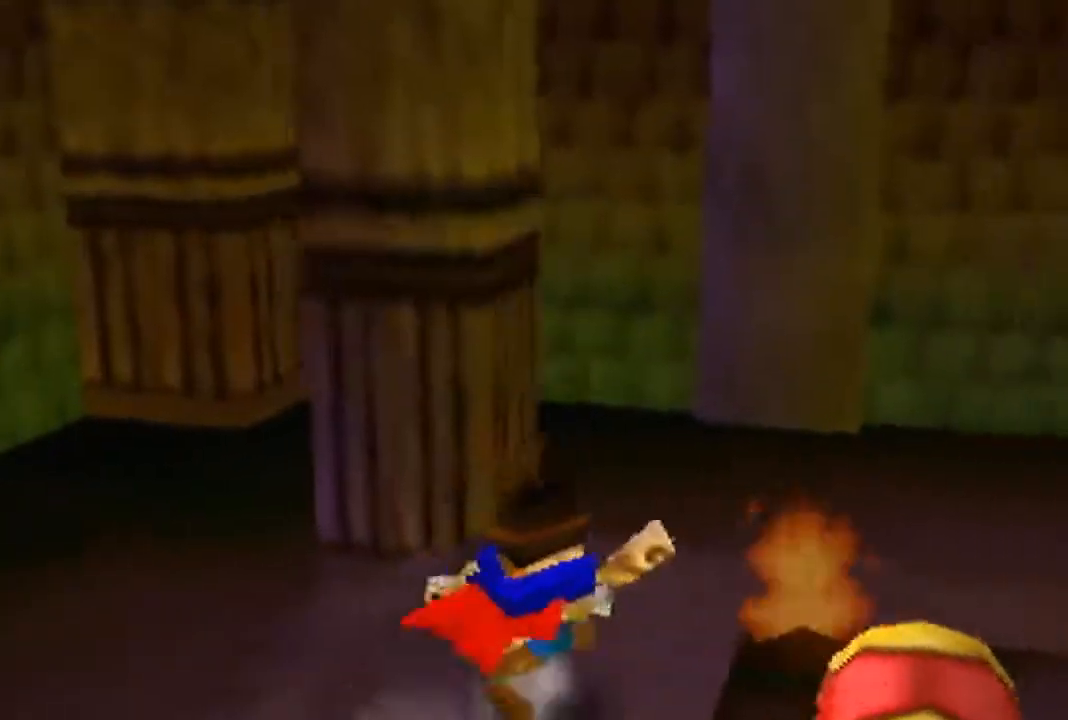
Gameplay with a controller (Nintendo layout); each line is a JSON object with the inputs held at the frame after it. "events" lists button and stick changes between this image and that frame as [ms after this image, input, new state], when the widget could be followed in between. Not read: L3 R3 Z.
{"buttons": [], "left_stick": "up-right", "events": []}
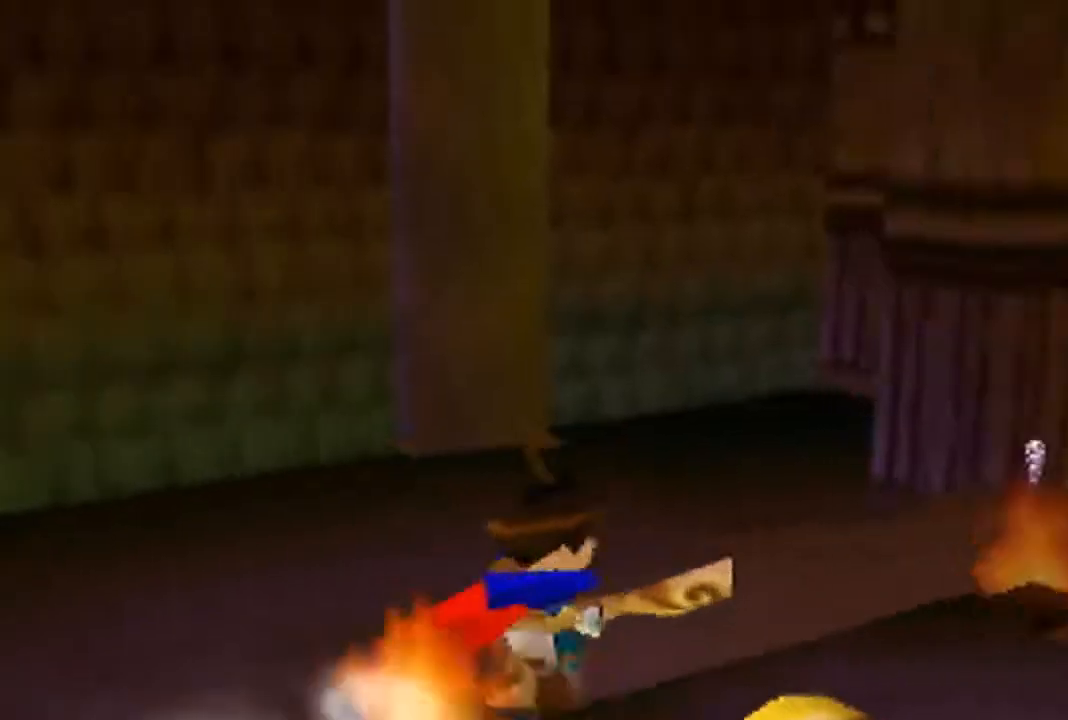
{"buttons": [], "left_stick": "up-right", "events": [[167, "A", "down"], [167, "C_RIGHT", "down"], [300, "C_RIGHT", "up"], [333, "A", "up"]]}
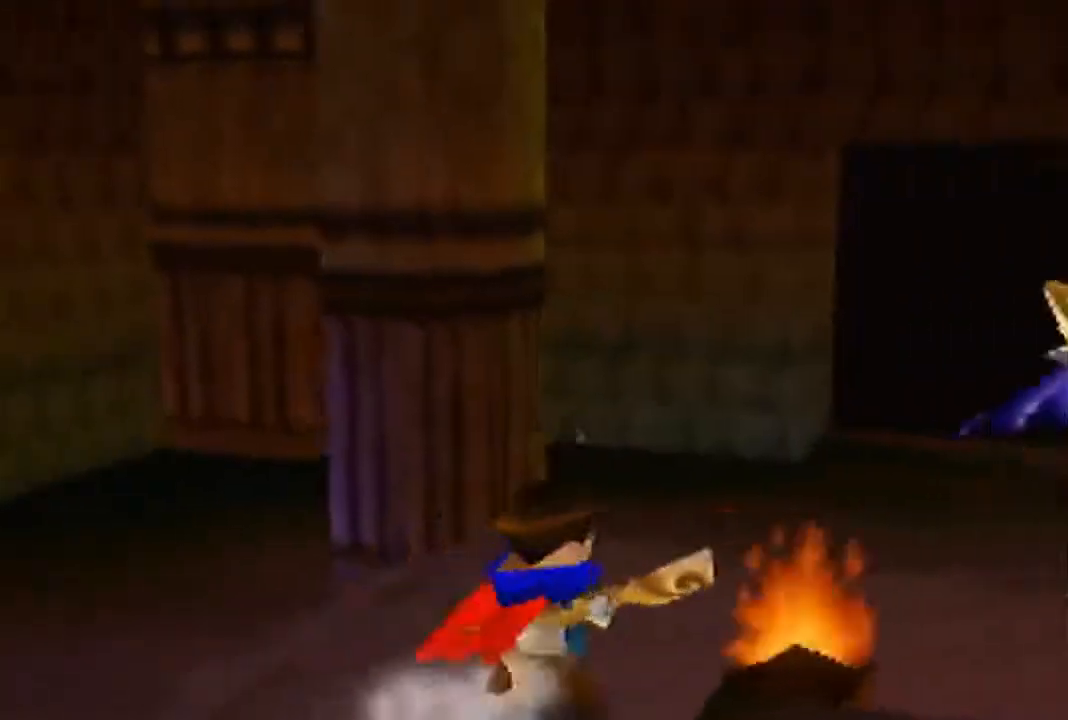
{"buttons": [], "left_stick": "up-right", "events": [[133, "left_stick", "up"], [367, "left_stick", "up-right"]]}
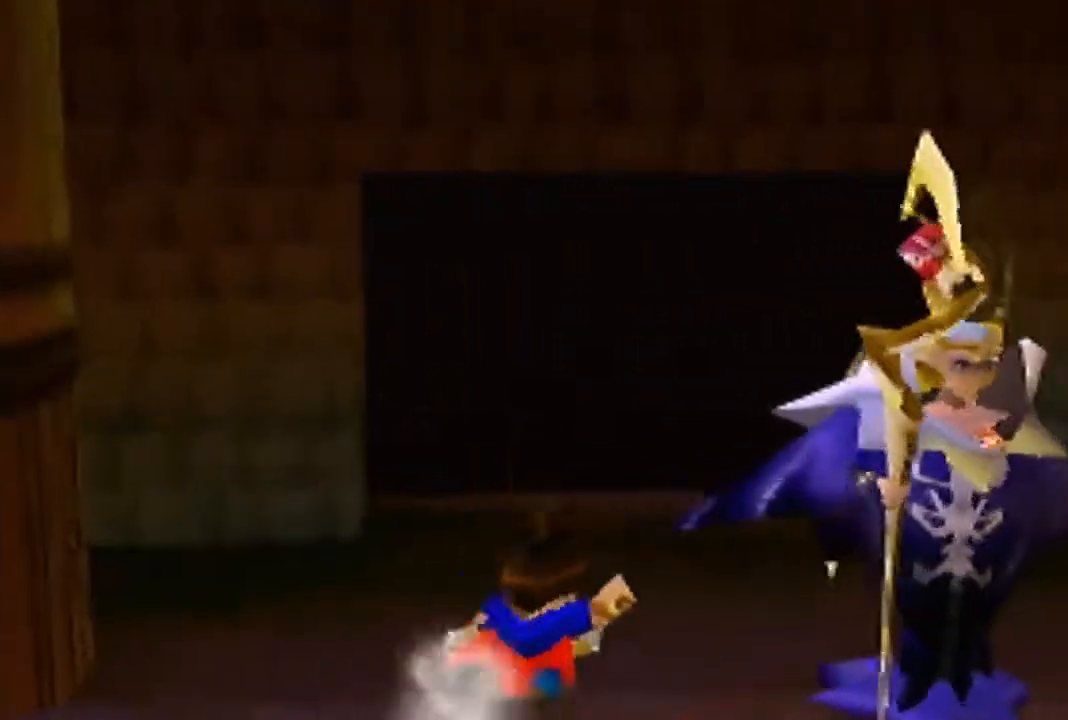
{"buttons": [], "left_stick": "up", "events": [[67, "left_stick", "up"]]}
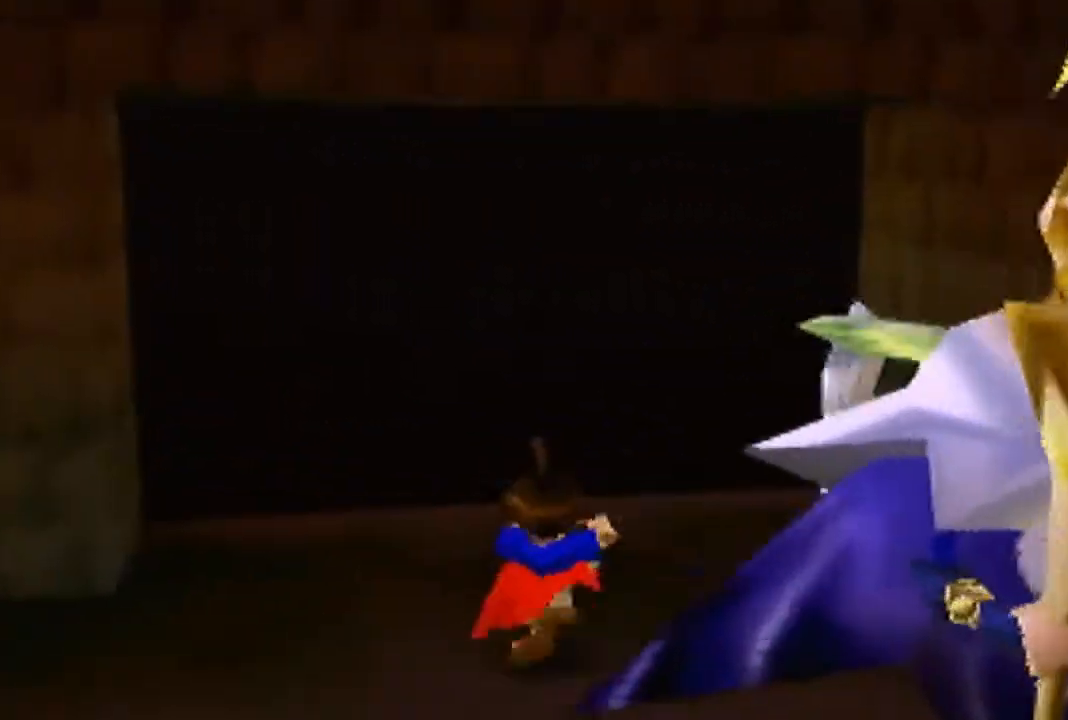
{"buttons": [], "left_stick": "up", "events": []}
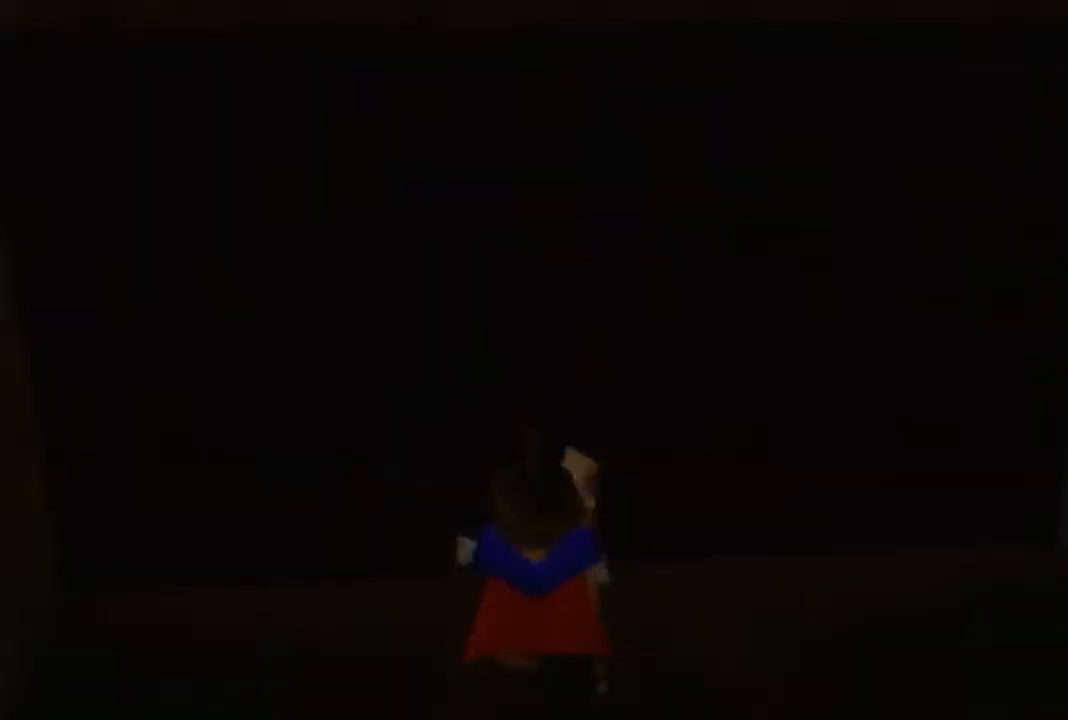
{"buttons": [], "left_stick": "center", "events": [[133, "left_stick", "center"]]}
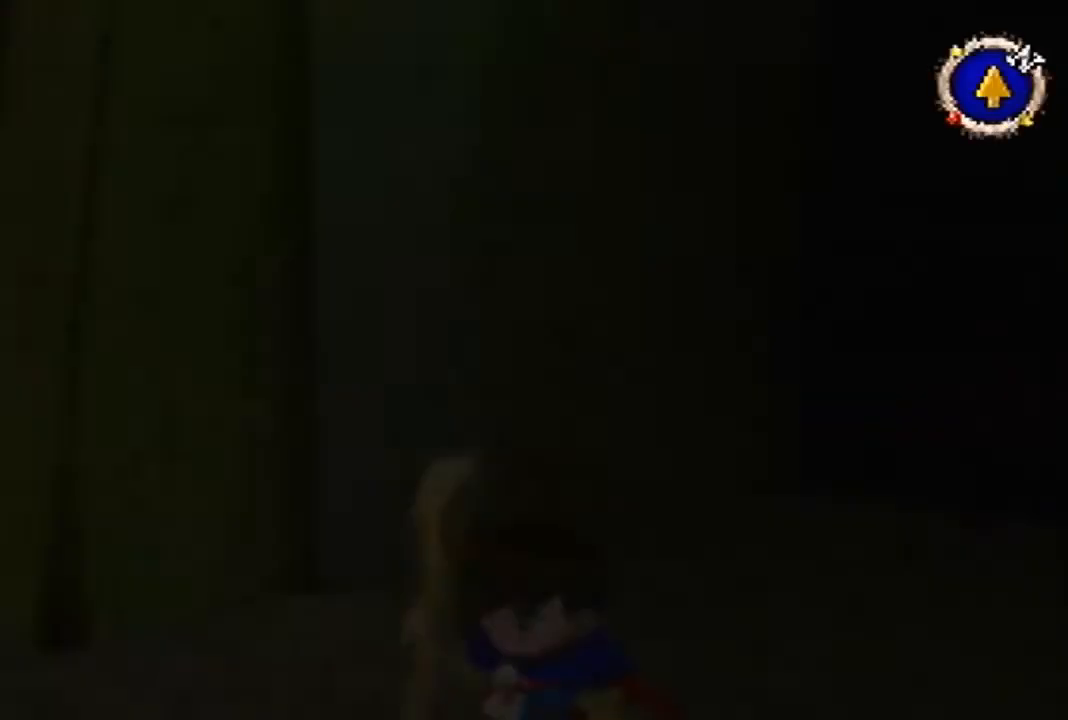
{"buttons": [], "left_stick": "up-left", "events": [[200, "left_stick", "up-left"], [300, "left_stick", "left"], [467, "left_stick", "up-left"]]}
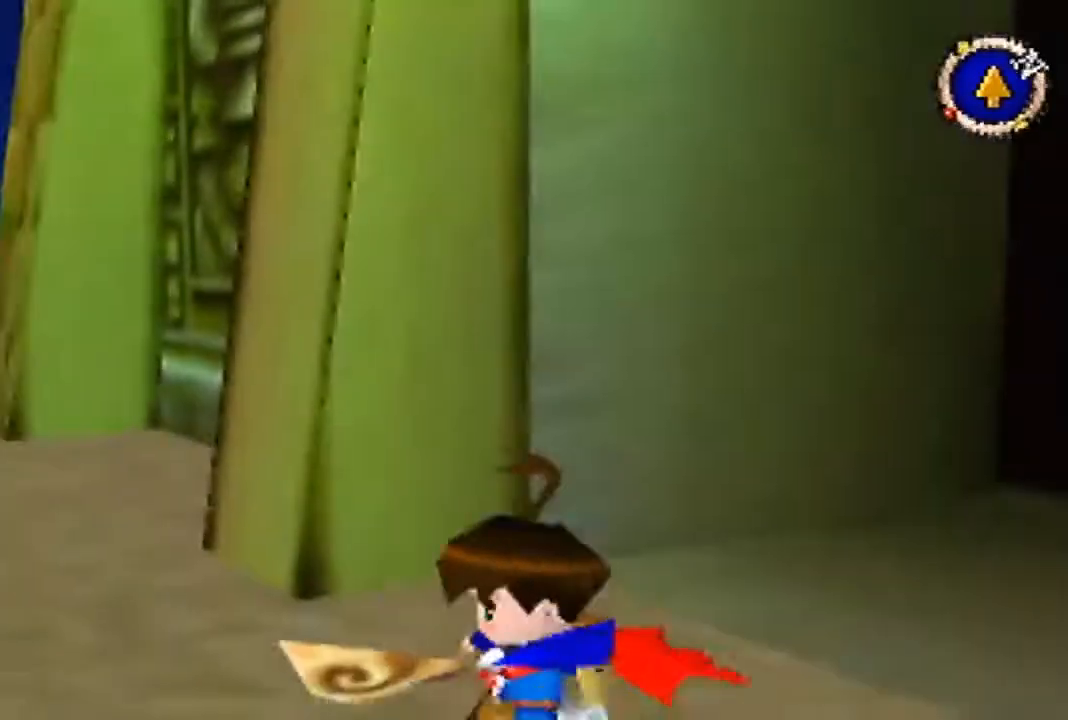
{"buttons": [], "left_stick": "up-left", "events": []}
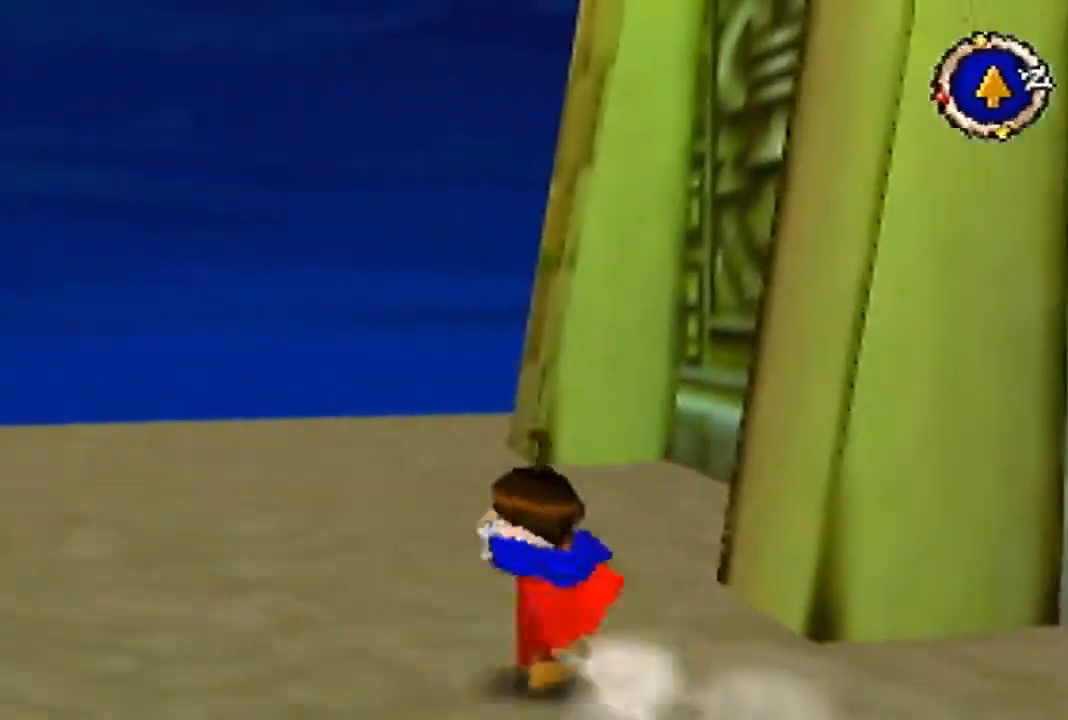
{"buttons": [], "left_stick": "up", "events": [[400, "left_stick", "up"]]}
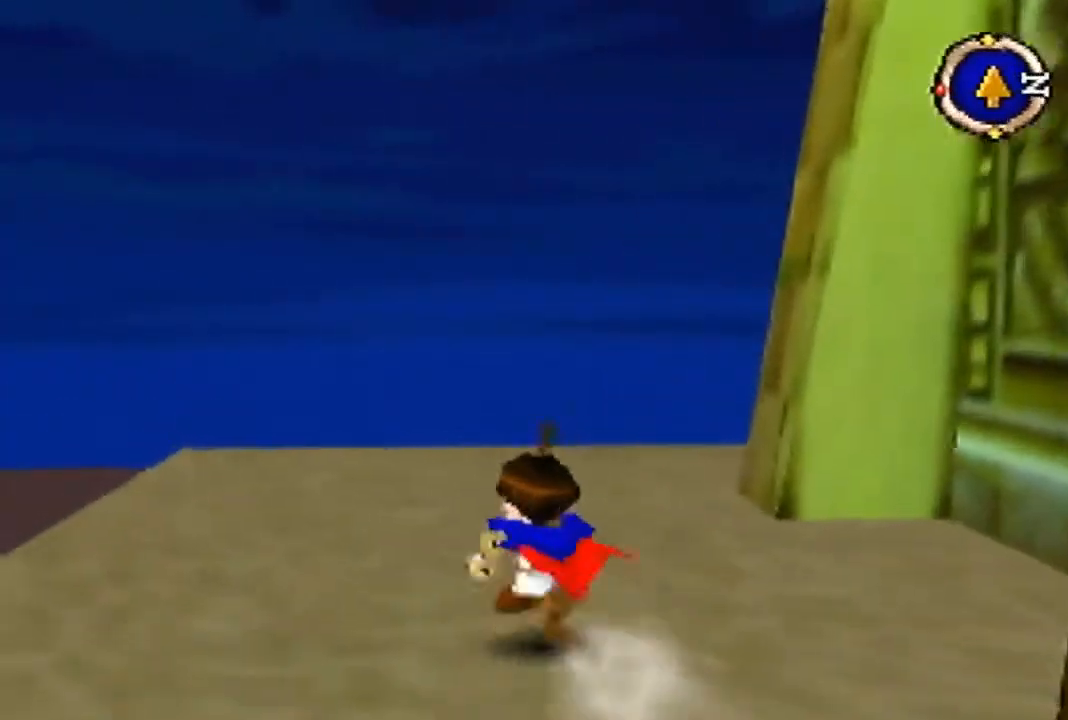
{"buttons": [], "left_stick": "up", "events": []}
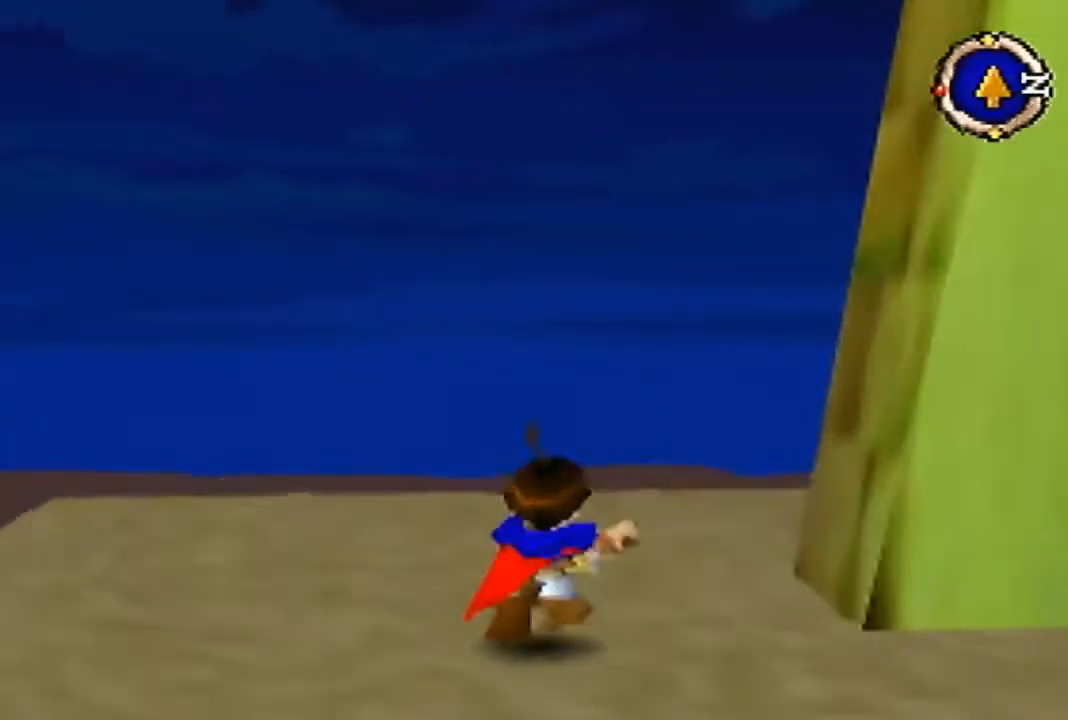
{"buttons": ["B"], "left_stick": "up-right", "events": [[300, "B", "down"], [467, "left_stick", "up-right"]]}
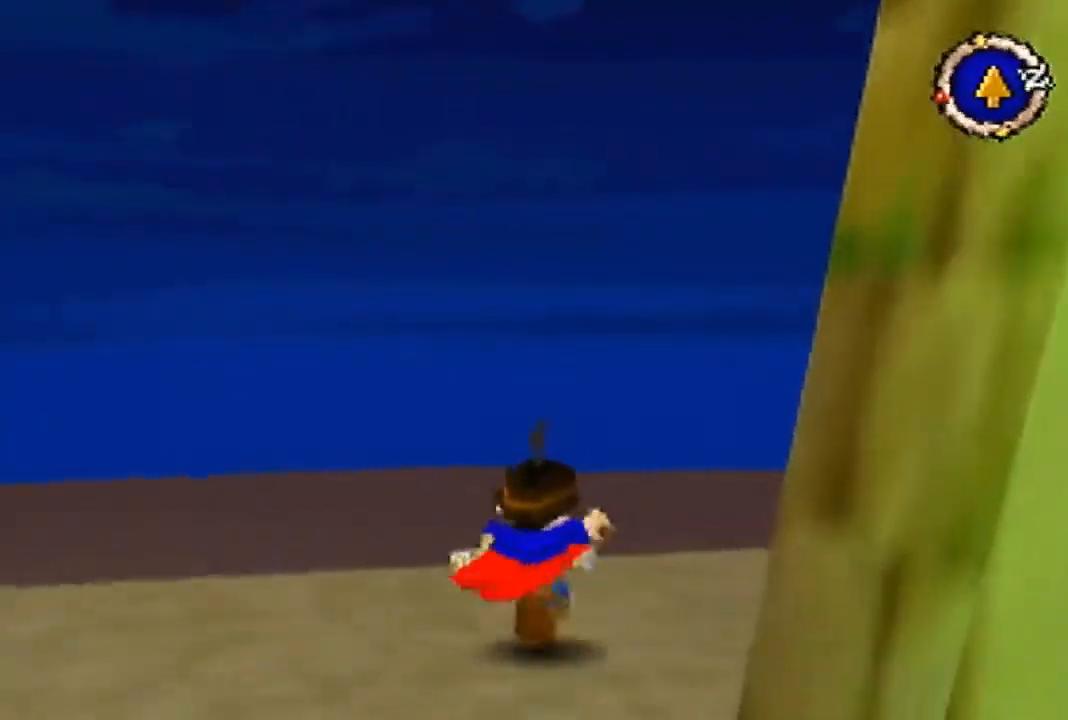
{"buttons": ["B"], "left_stick": "up-right", "events": []}
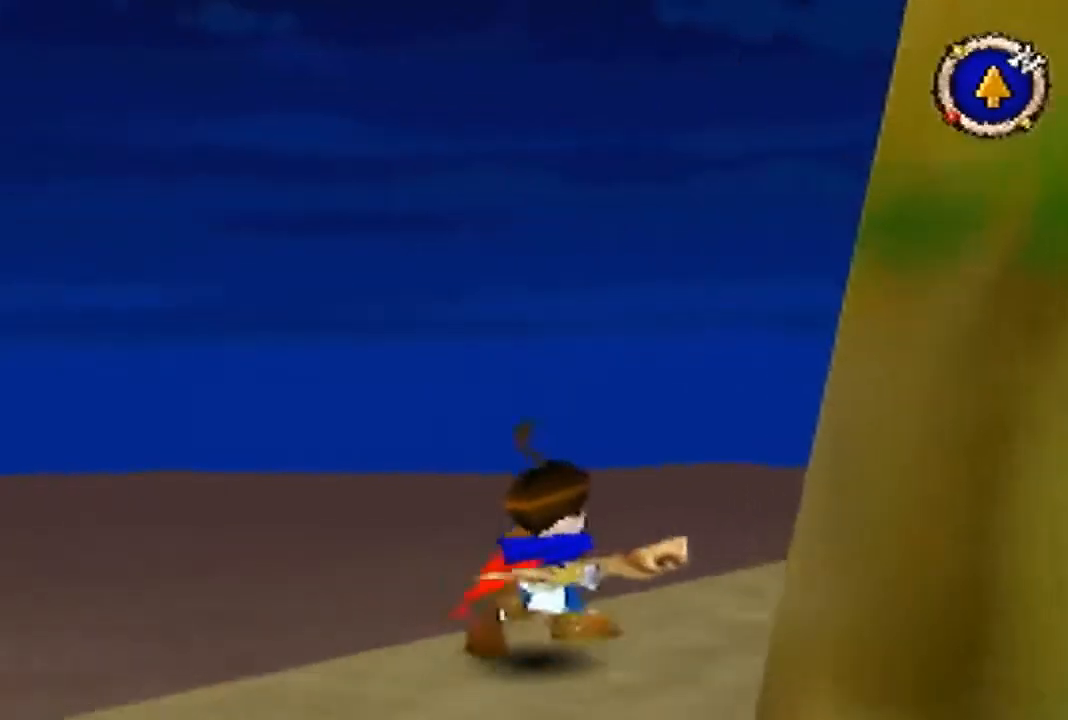
{"buttons": ["B"], "left_stick": "up-right", "events": []}
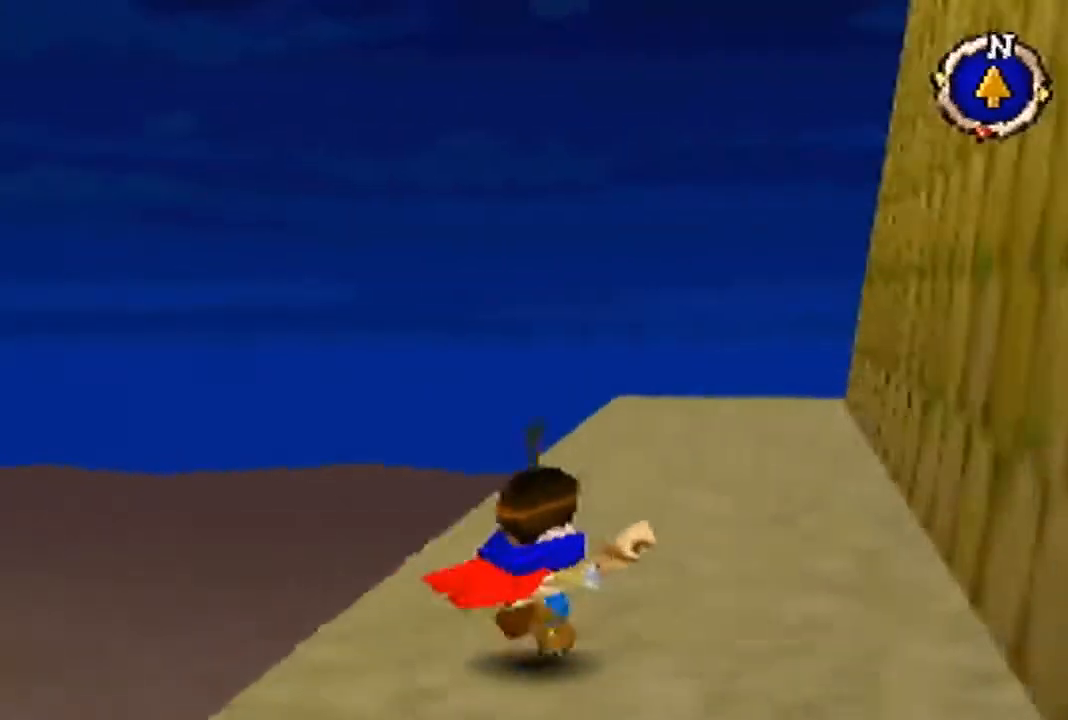
{"buttons": [], "left_stick": "up", "events": [[67, "B", "up"], [67, "left_stick", "up"]]}
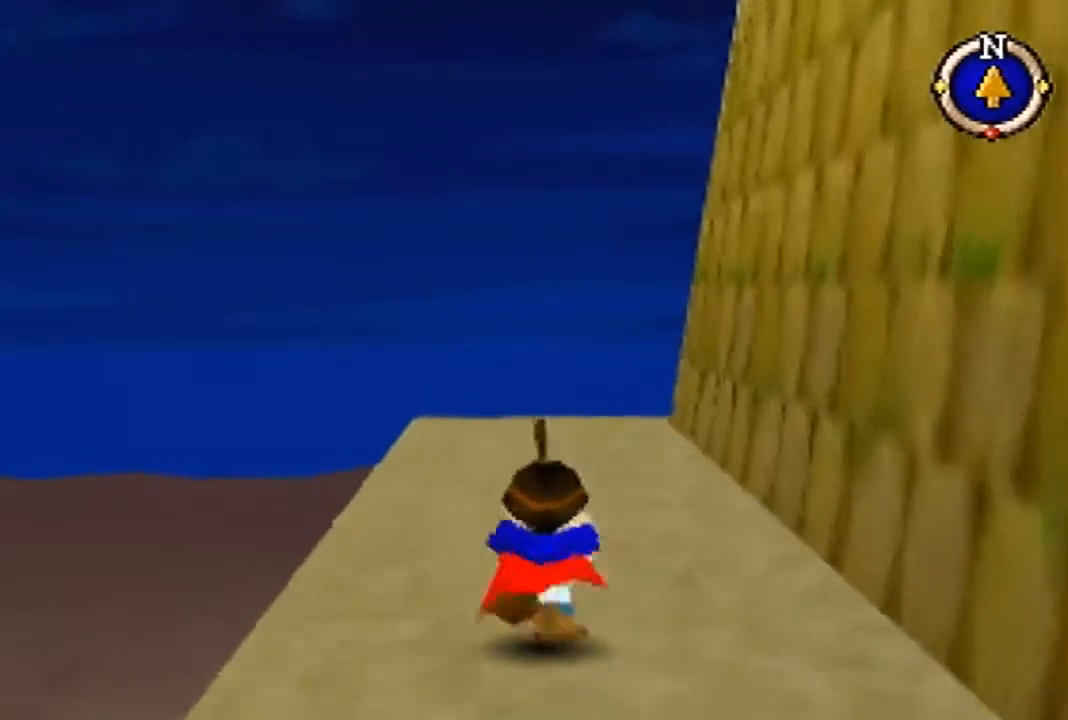
{"buttons": [], "left_stick": "up", "events": []}
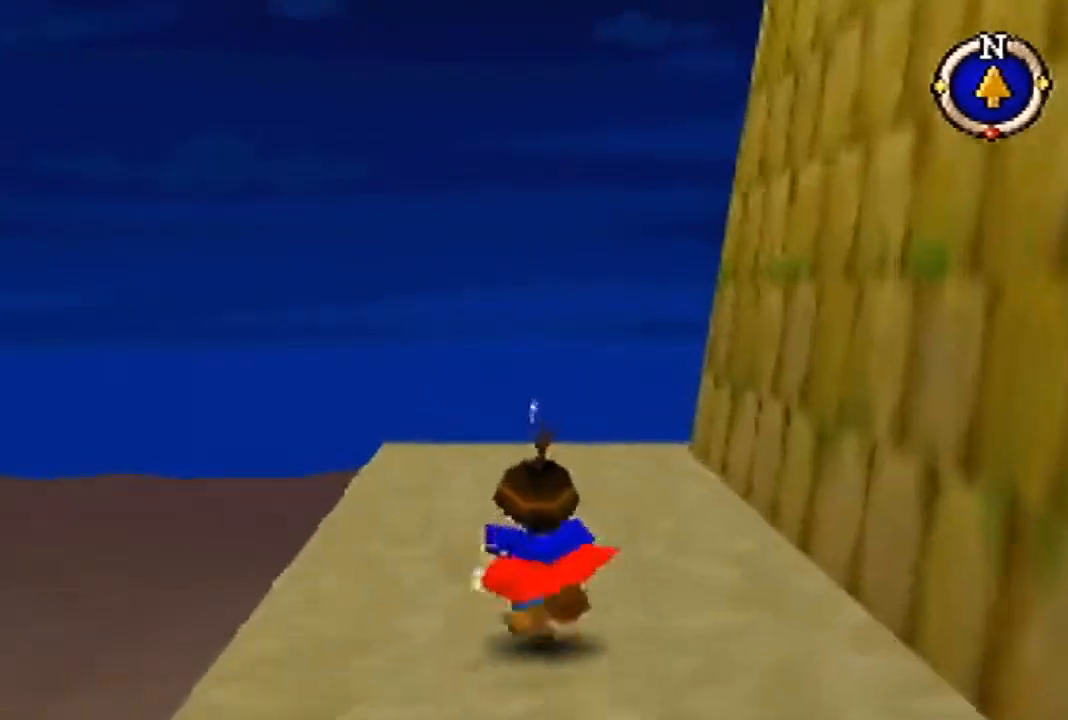
{"buttons": [], "left_stick": "up", "events": []}
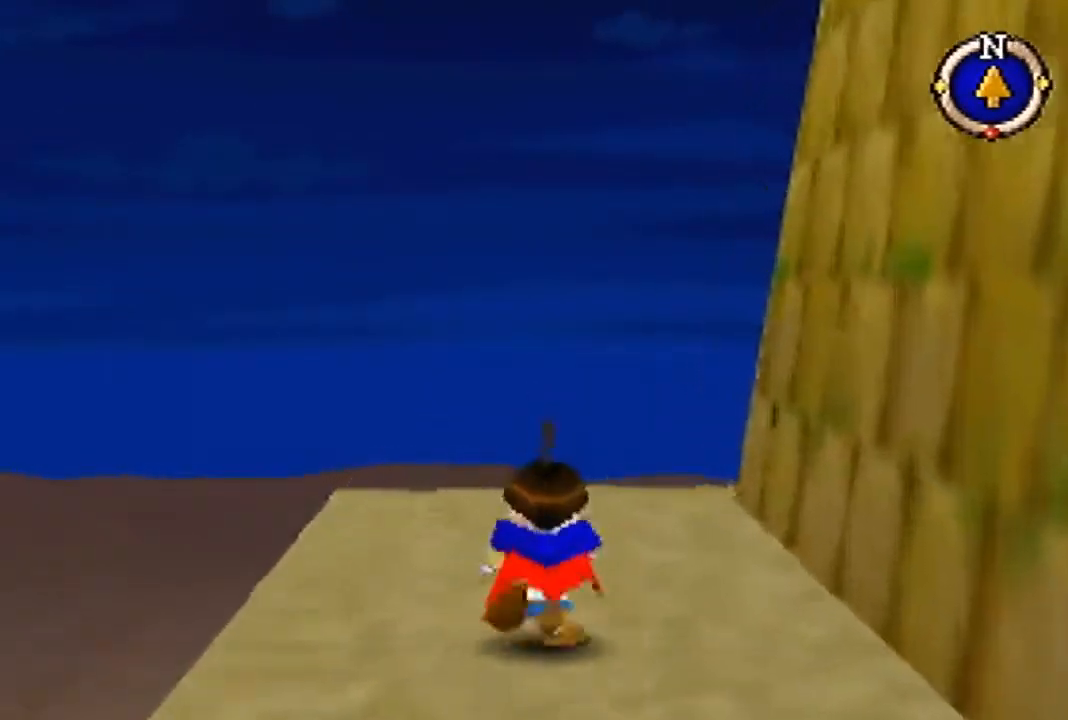
{"buttons": [], "left_stick": "center", "events": [[300, "left_stick", "center"]]}
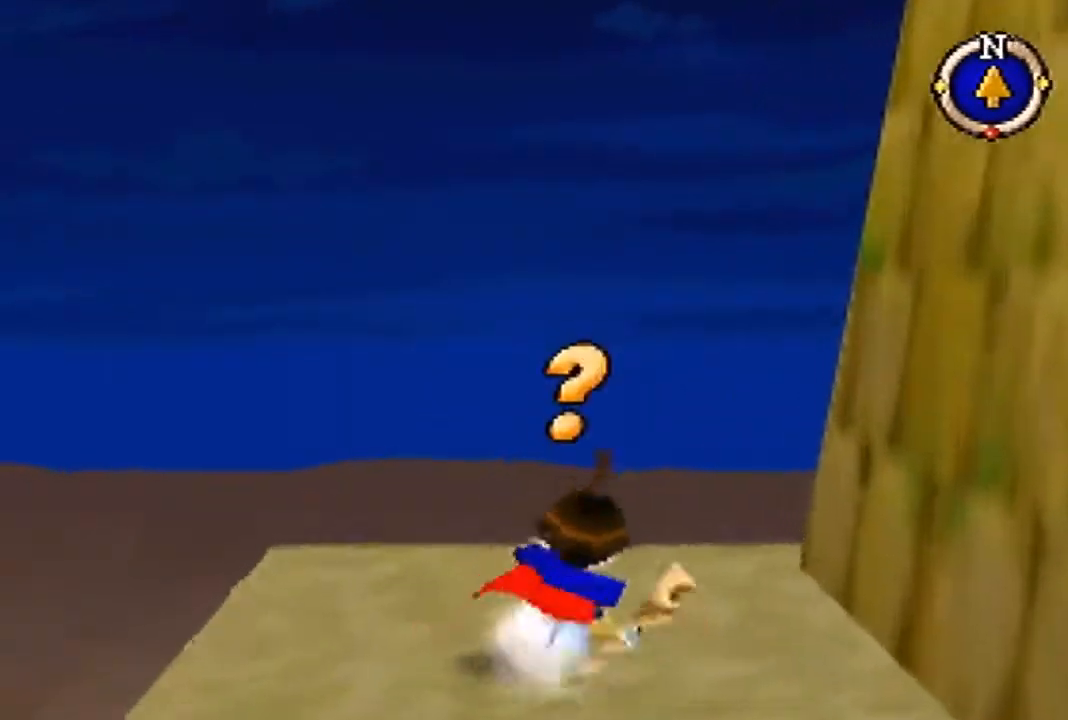
{"buttons": [], "left_stick": "center", "events": [[67, "C_DOWN", "down"], [167, "C_DOWN", "up"], [300, "C_RIGHT", "down"], [367, "C_RIGHT", "up"]]}
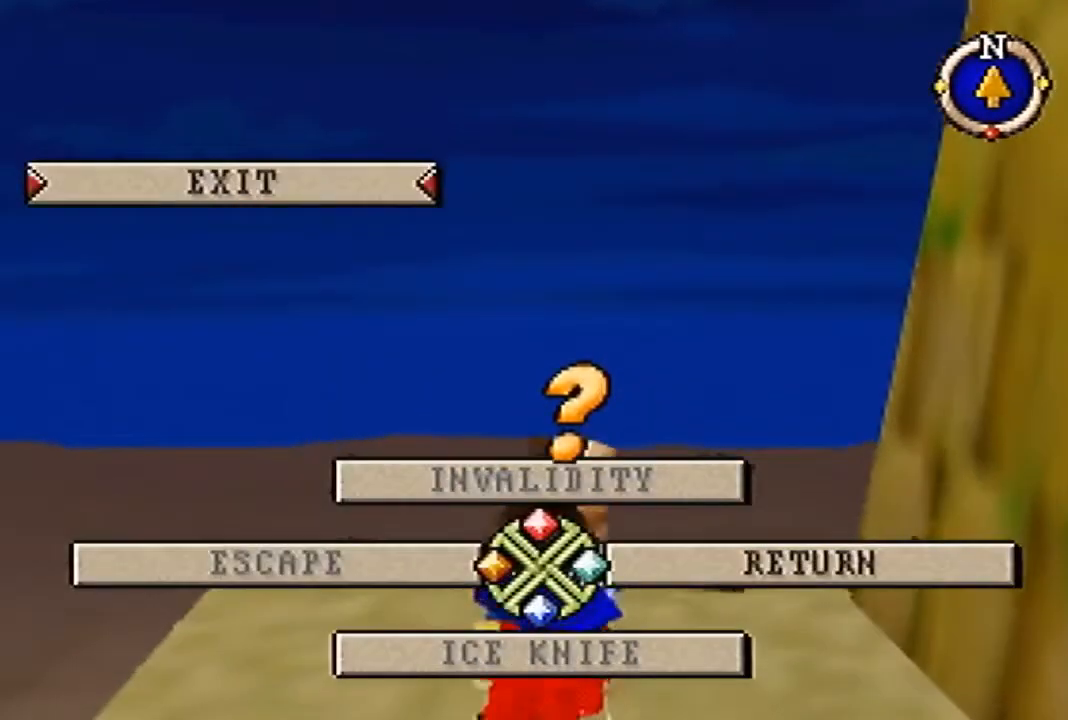
{"buttons": [], "left_stick": "center", "events": []}
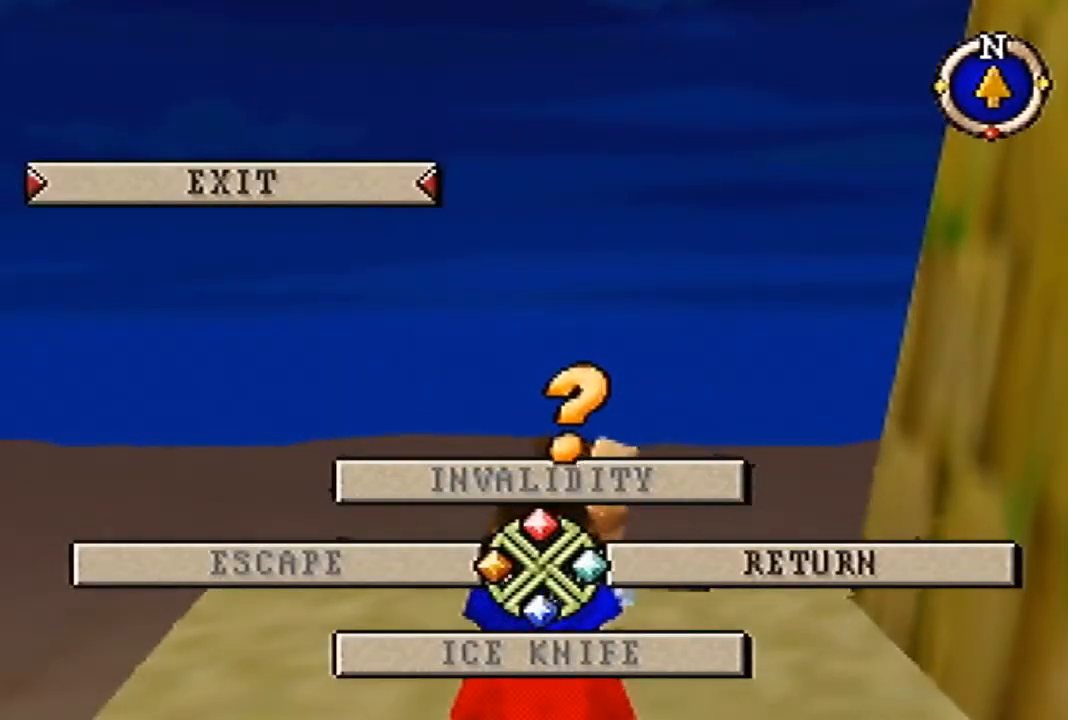
{"buttons": [], "left_stick": "center", "events": [[133, "C_RIGHT", "down"], [267, "C_RIGHT", "up"]]}
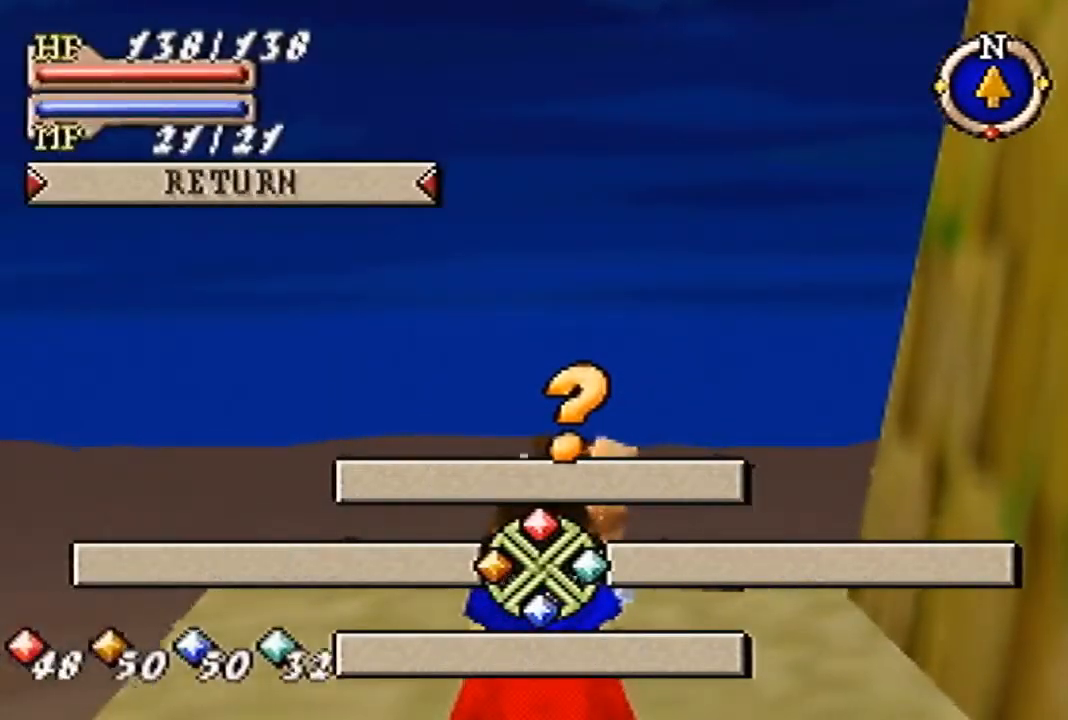
{"buttons": ["A"], "left_stick": "center", "events": [[167, "A", "down"]]}
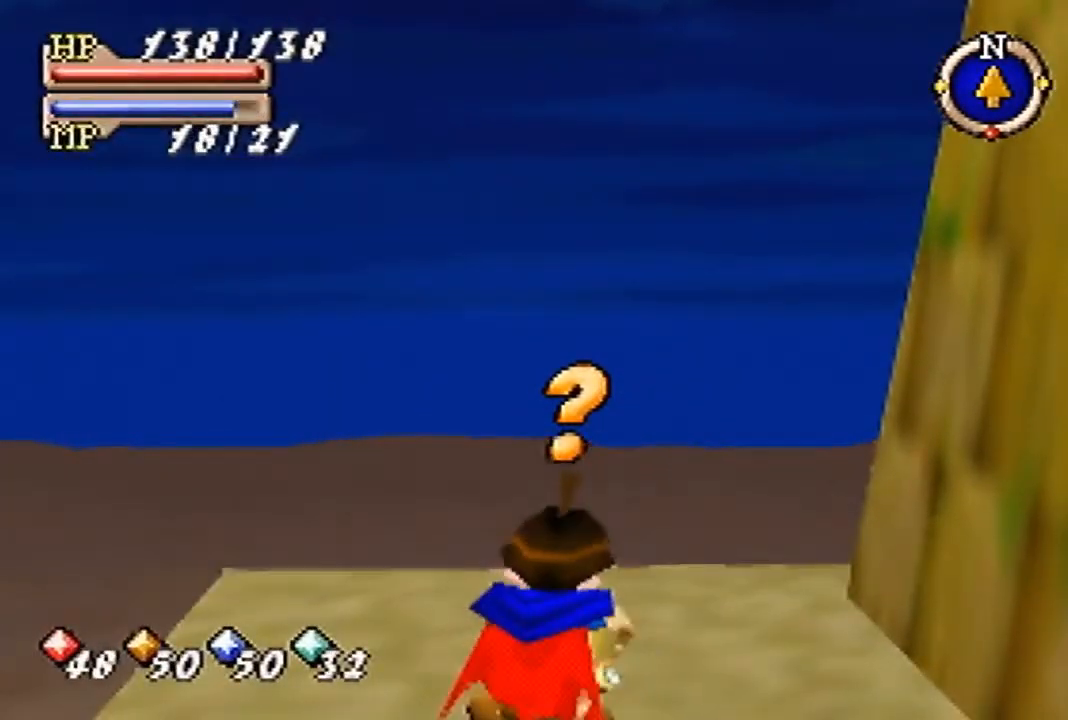
{"buttons": ["A", "C_RIGHT"], "left_stick": "center", "events": [[367, "A", "up"], [400, "A", "down"], [400, "C_RIGHT", "down"], [467, "A", "up"], [467, "C_RIGHT", "up"], [500, "A", "down"], [500, "C_RIGHT", "down"]]}
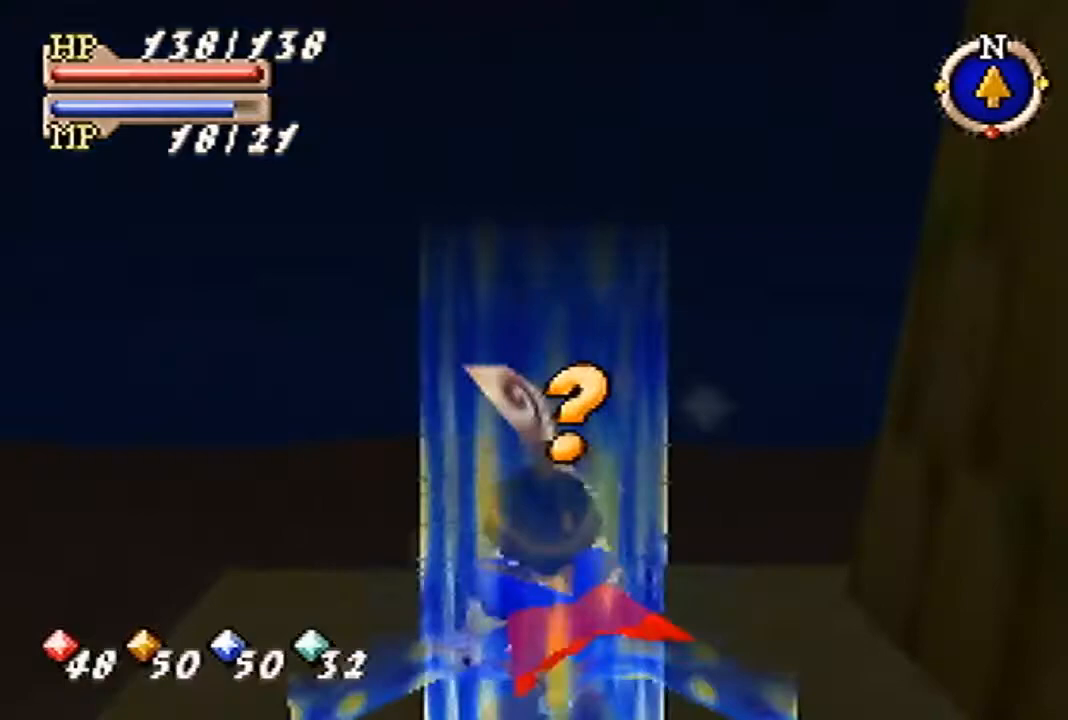
{"buttons": ["A", "C_RIGHT"], "left_stick": "center", "events": [[33, "A", "up"], [33, "C_RIGHT", "up"], [67, "A", "down"], [67, "C_RIGHT", "down"], [100, "C_RIGHT", "up"], [167, "A", "up"], [200, "A", "down"], [200, "C_RIGHT", "down"], [233, "A", "up"], [233, "C_RIGHT", "up"], [267, "A", "down"], [267, "C_RIGHT", "down"], [300, "C_RIGHT", "up"], [333, "C_RIGHT", "down"], [467, "A", "up"], [467, "C_RIGHT", "up"], [500, "A", "down"], [500, "C_RIGHT", "down"]]}
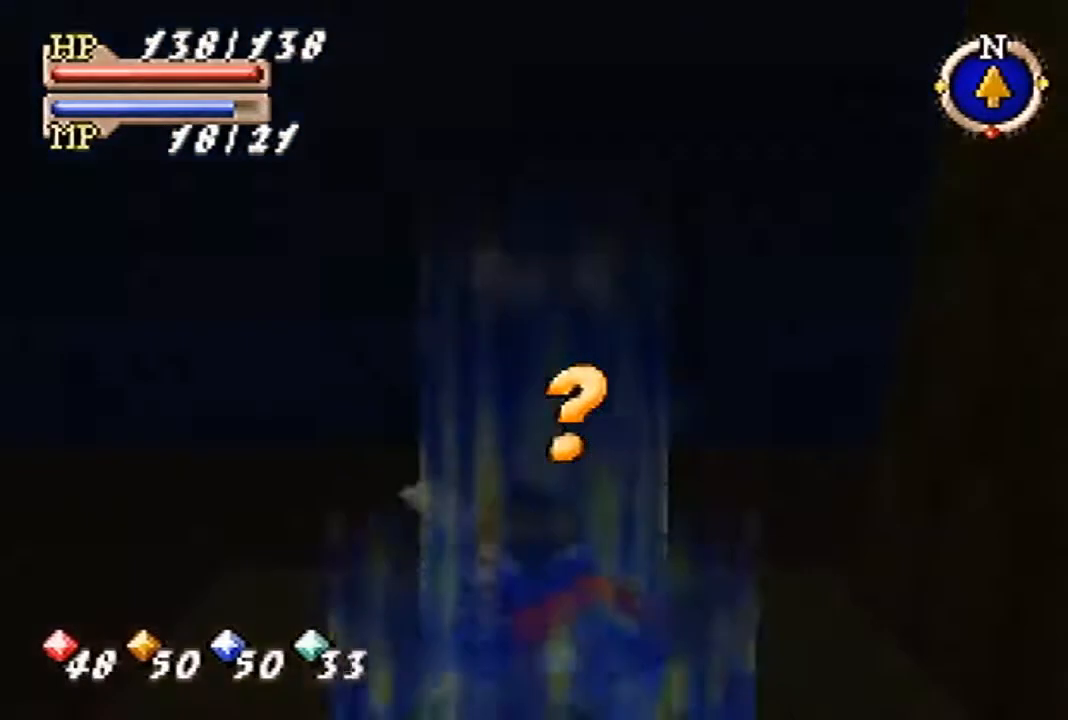
{"buttons": [], "left_stick": "center", "events": [[33, "A", "up"], [33, "C_RIGHT", "up"], [133, "A", "down"], [133, "C_RIGHT", "down"], [167, "A", "up"], [167, "C_RIGHT", "up"], [433, "A", "down"], [433, "C_RIGHT", "down"], [467, "A", "up"], [467, "C_RIGHT", "up"]]}
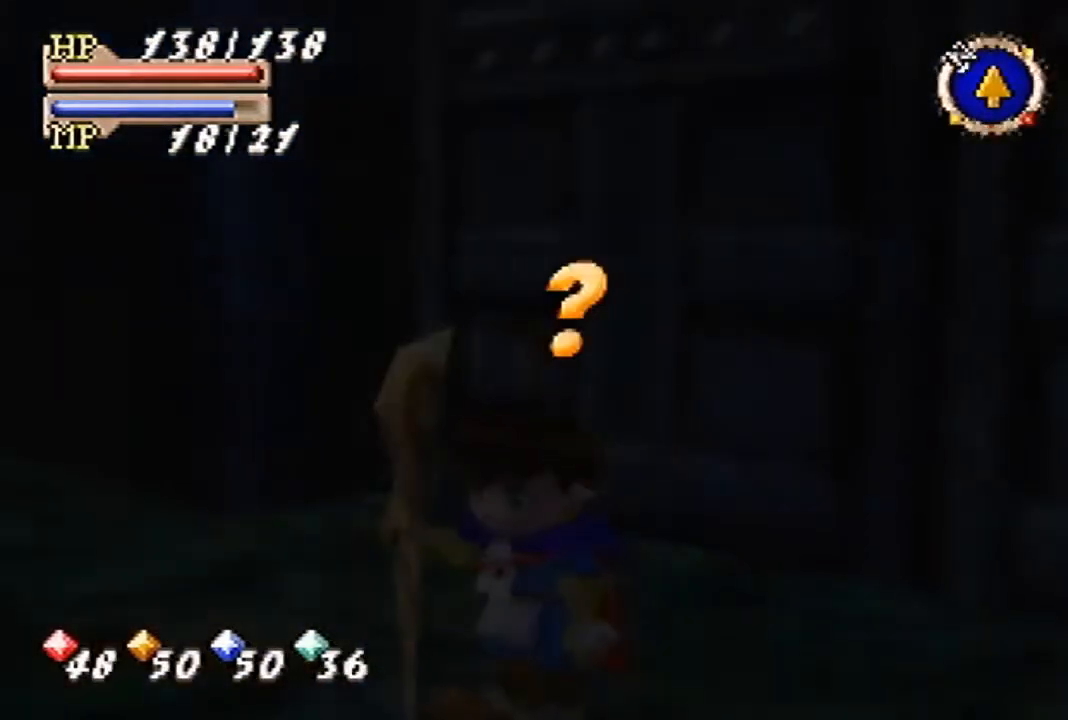
{"buttons": [], "left_stick": "center", "events": [[33, "A", "down"], [33, "C_RIGHT", "down"], [67, "A", "up"], [67, "C_RIGHT", "up"]]}
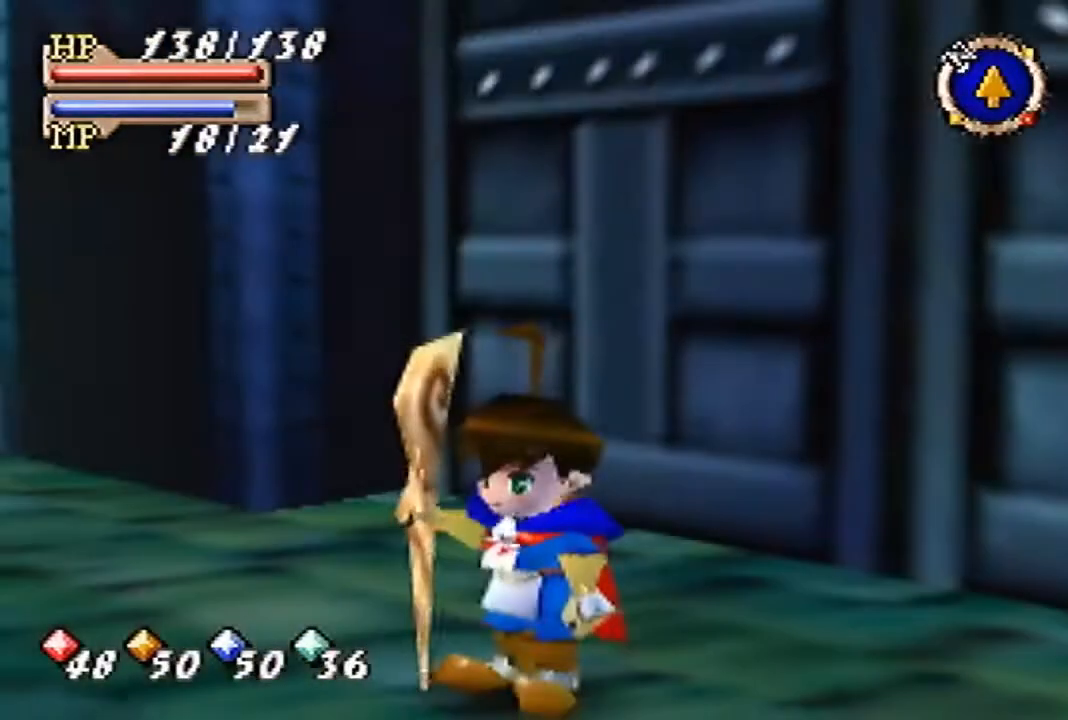
{"buttons": [], "left_stick": "left", "events": [[167, "left_stick", "left"]]}
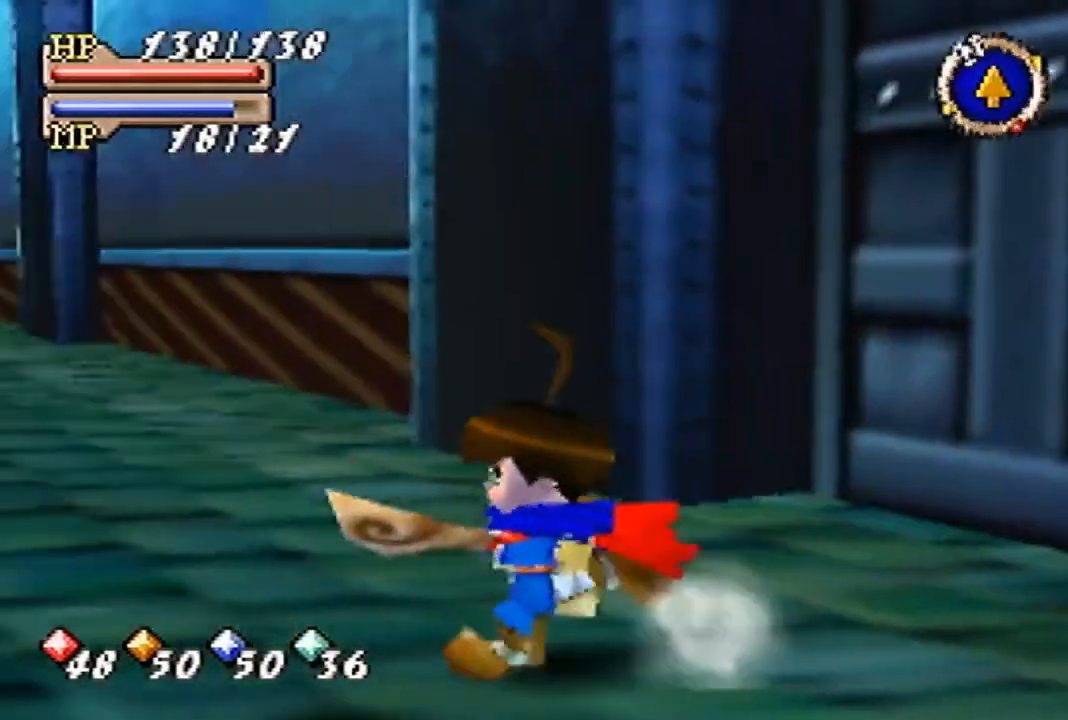
{"buttons": [], "left_stick": "left", "events": []}
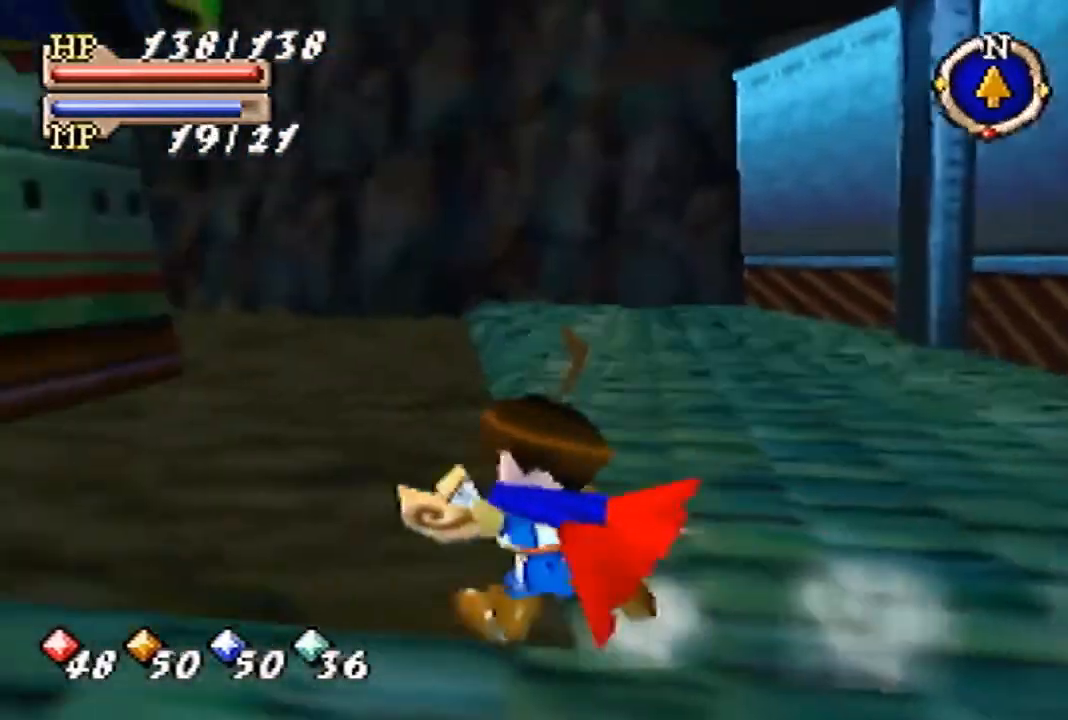
{"buttons": [], "left_stick": "up-left", "events": [[367, "left_stick", "up-left"]]}
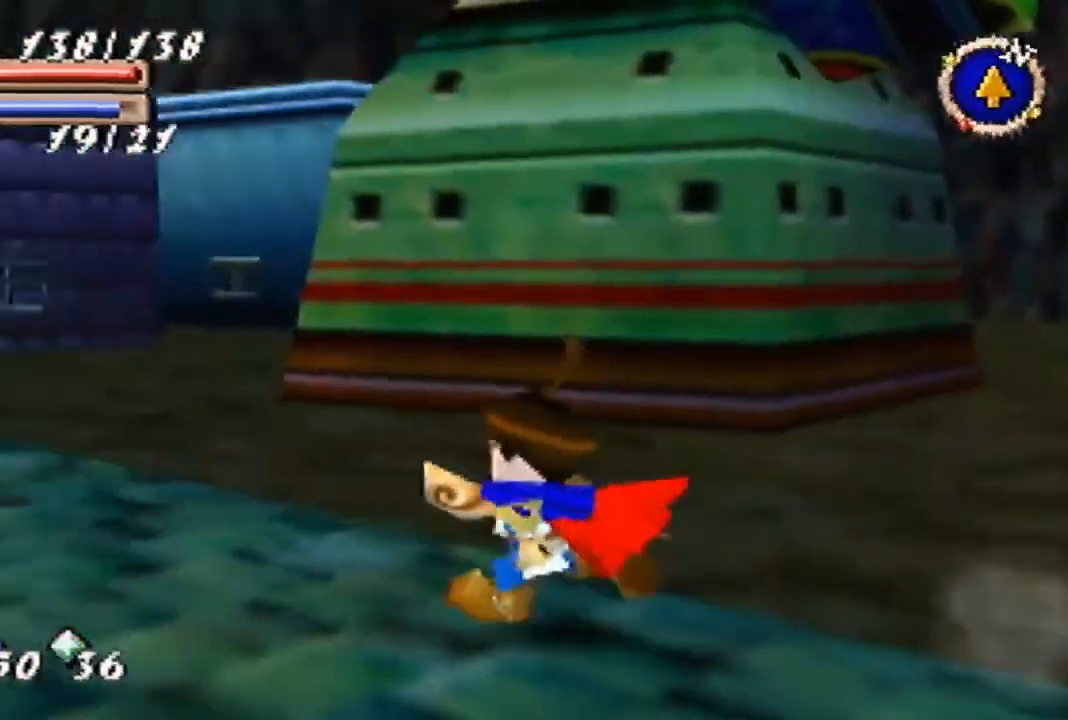
{"buttons": [], "left_stick": "up-left", "events": []}
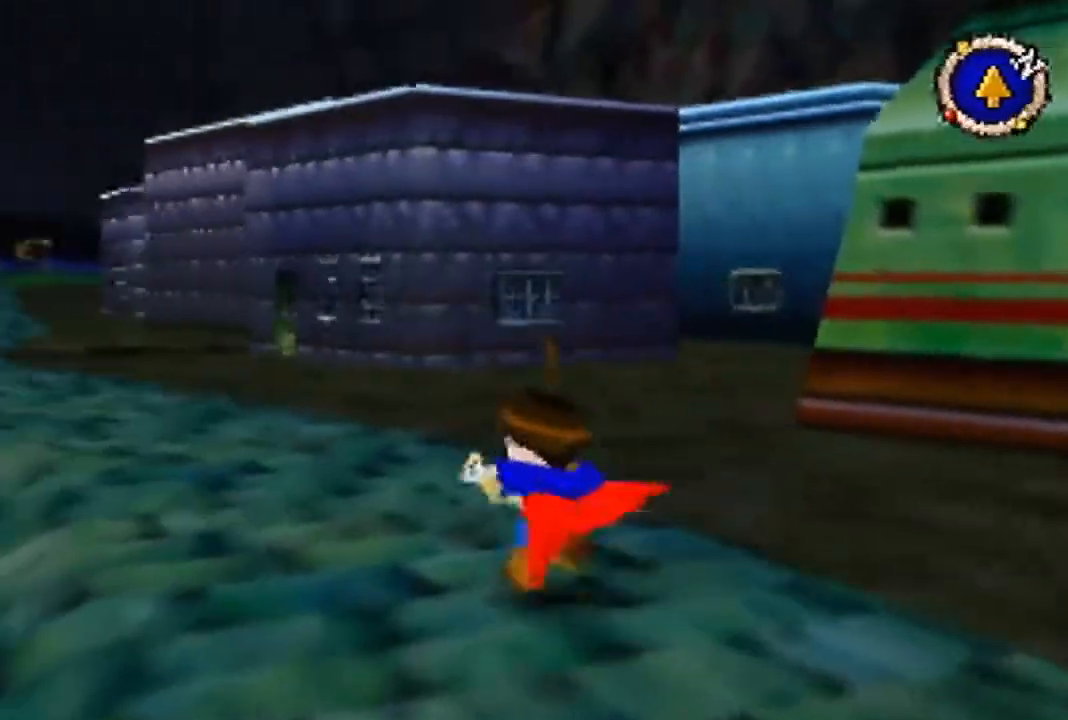
{"buttons": [], "left_stick": "up", "events": [[400, "left_stick", "up"]]}